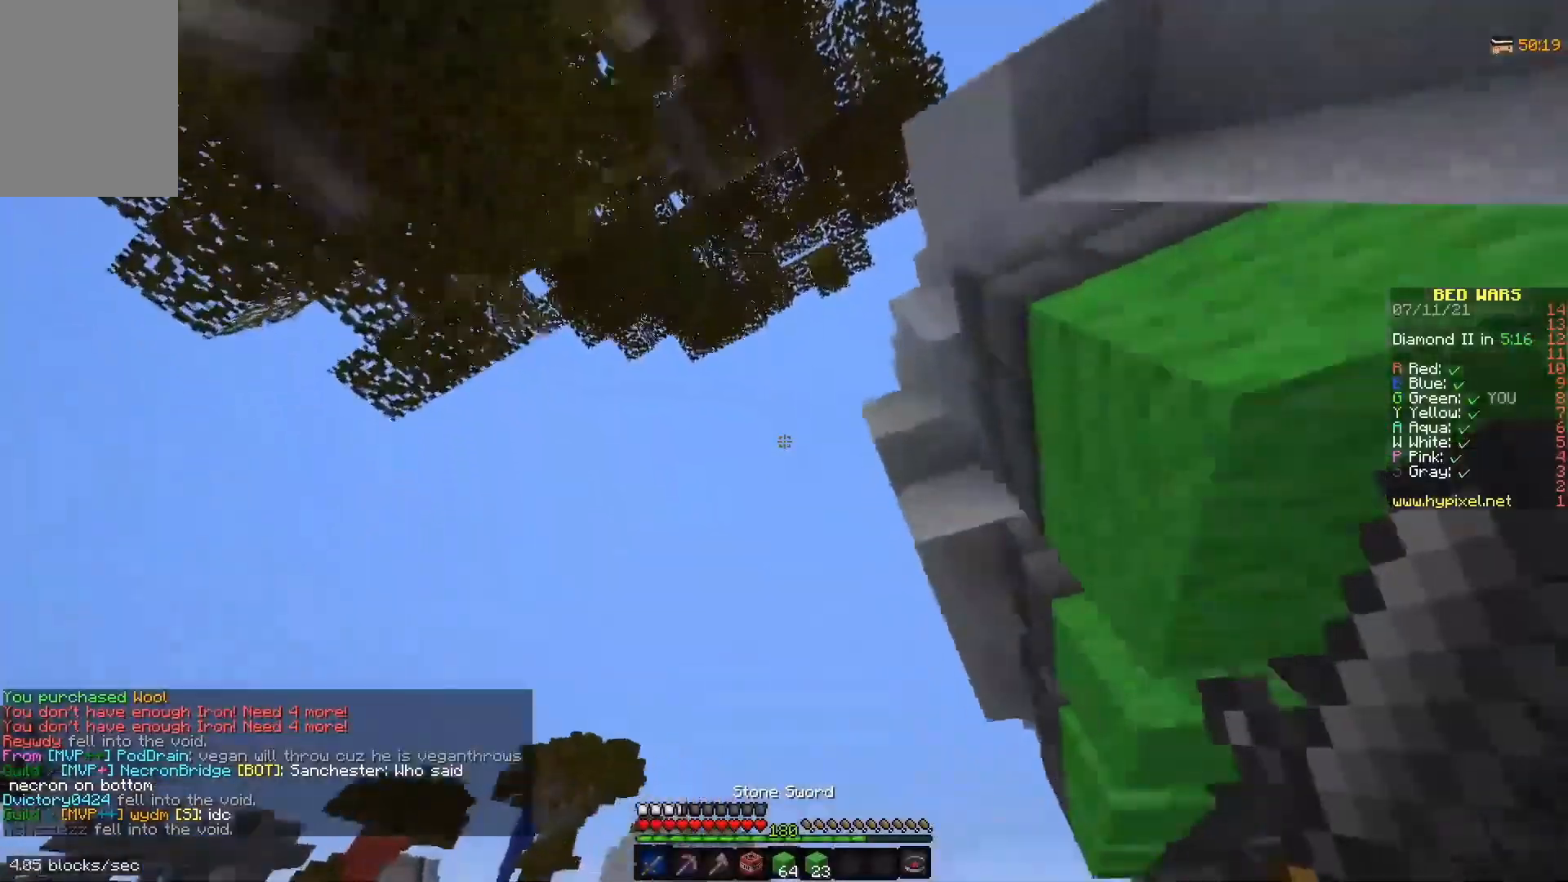
Gameplay with keyboard and mouse; each line is a JSON object with the keys and mouse buttons held at the frame after it. "events" lists presses ("down") and releases ("up") of "a", "d", "s", "w", "mouse_left" and "mouse_right" between this image and that frame as [ms after this image, input, new state], when the widget could be followed in between. "mouse_left", "mouse_right" = the "left", "right" buttons of the "mouse" list. No other keys are recorded. Fast repeated clicks can show as one long hold. Mouse movement is not recorded.
{"keys": ["a"], "mouse": [], "events": [[467, "w", "up"]]}
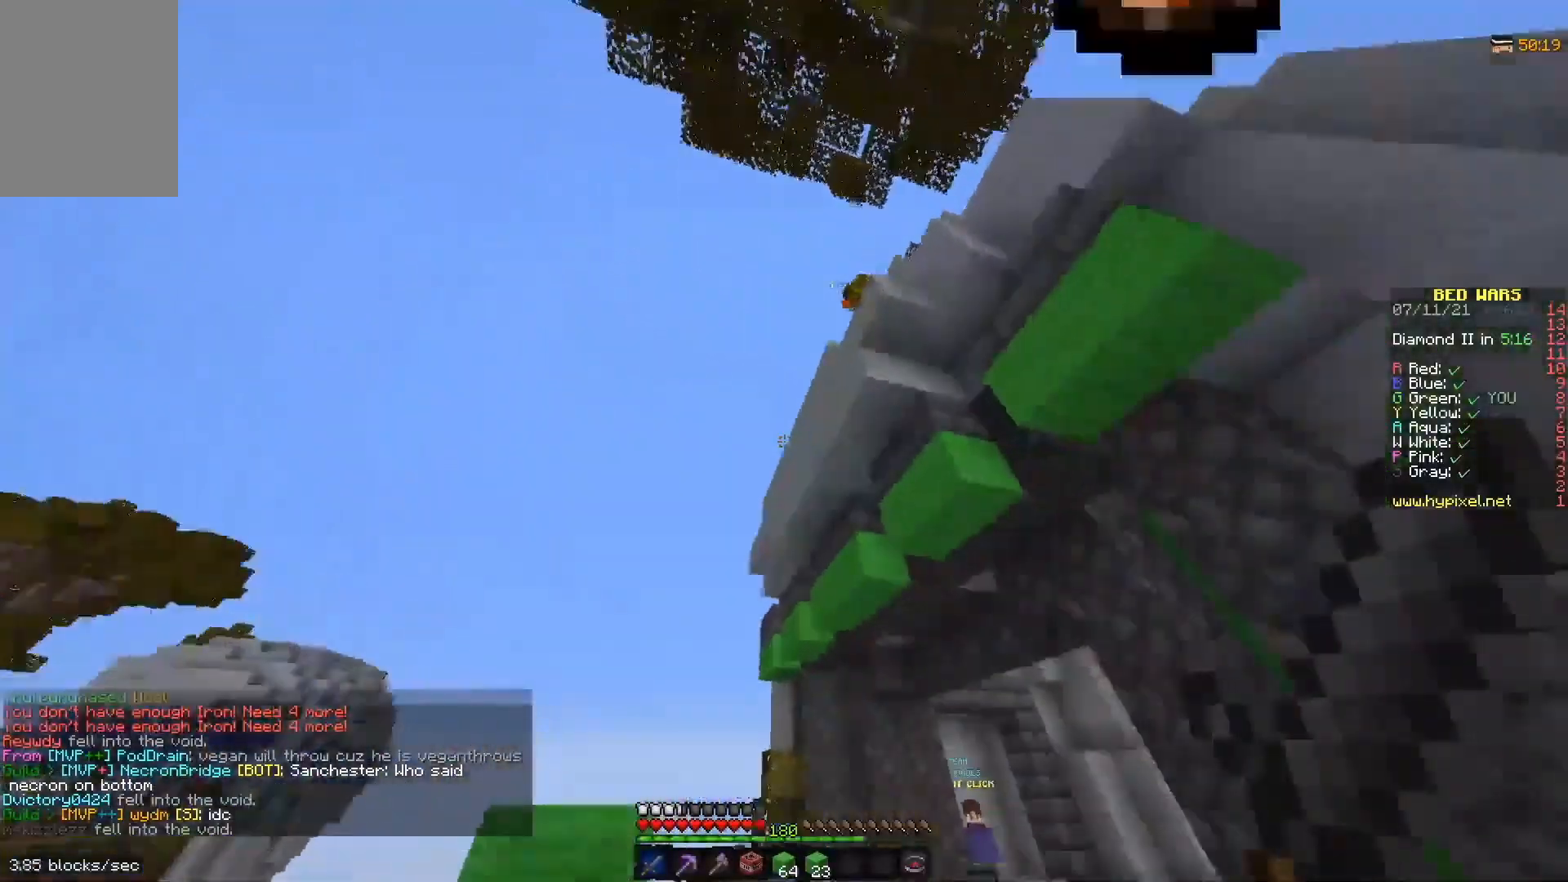
{"keys": ["a", "w"], "mouse": [], "events": [[117, "s", "down"], [450, "w", "down"], [483, "s", "up"]]}
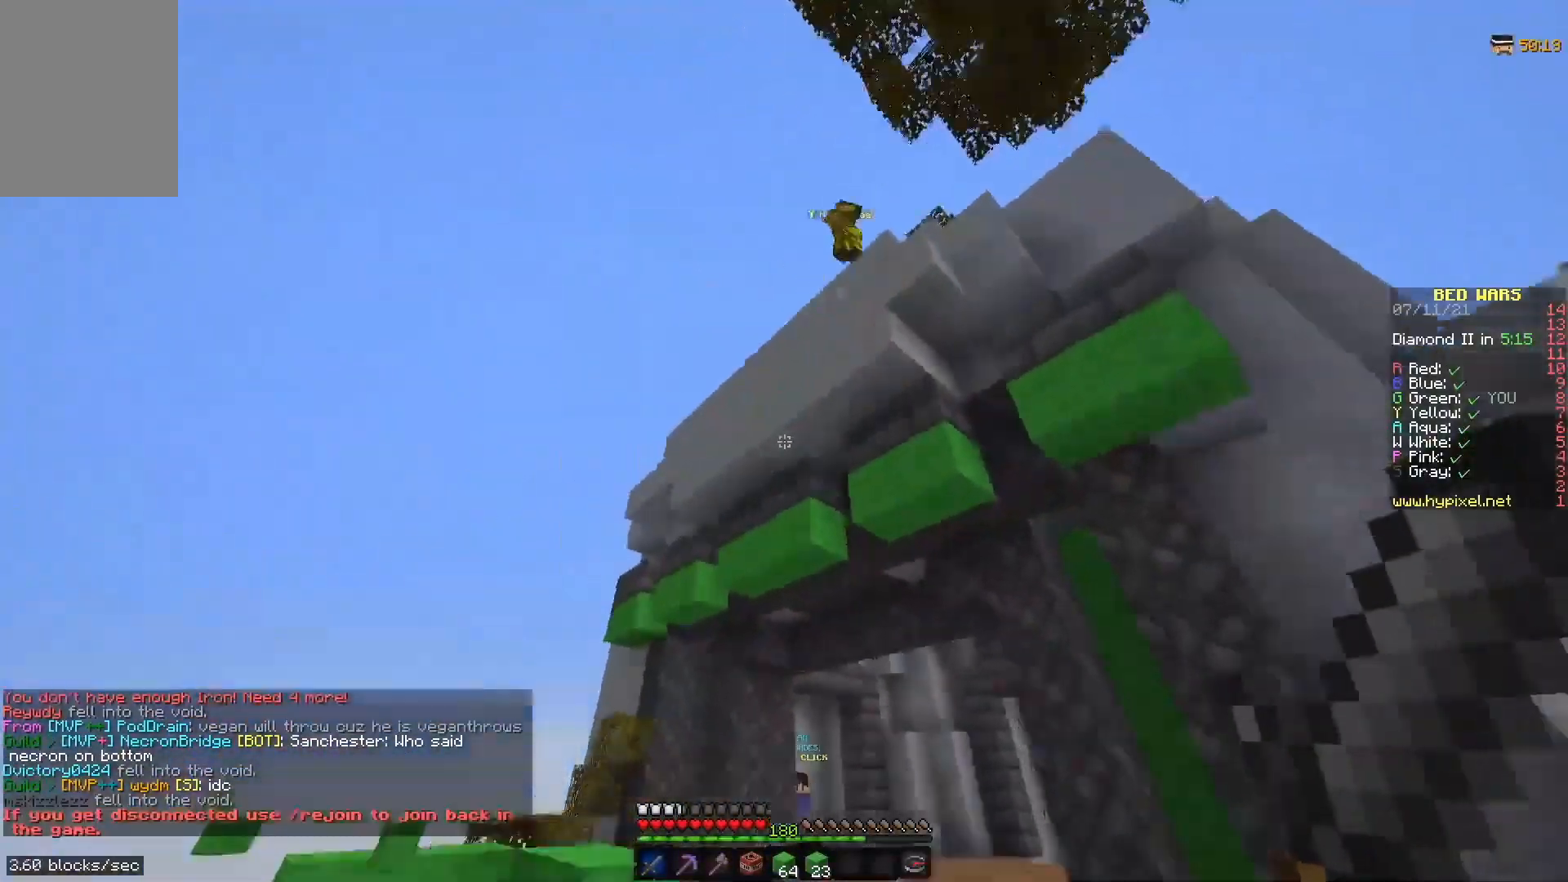
{"keys": ["a", "w"], "mouse": [], "events": [[117, "a", "up"], [133, "d", "down"], [233, "d", "up"], [317, "a", "down"]]}
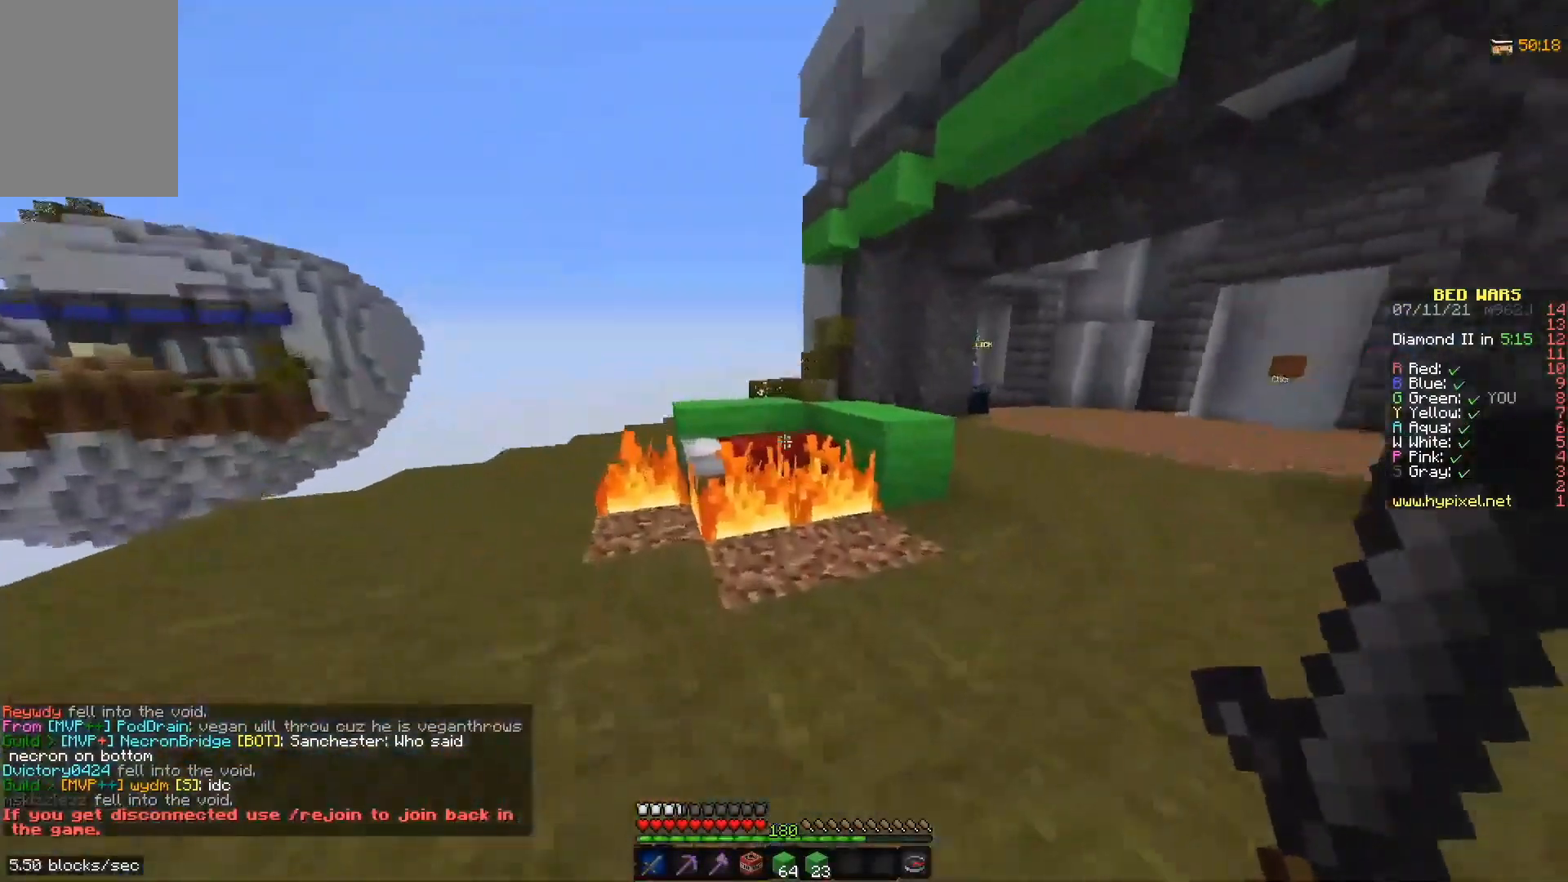
{"keys": ["a"], "mouse": ["right"], "events": [[167, "mouse_right", "down"], [267, "mouse_right", "up"], [450, "mouse_right", "down"], [483, "w", "up"]]}
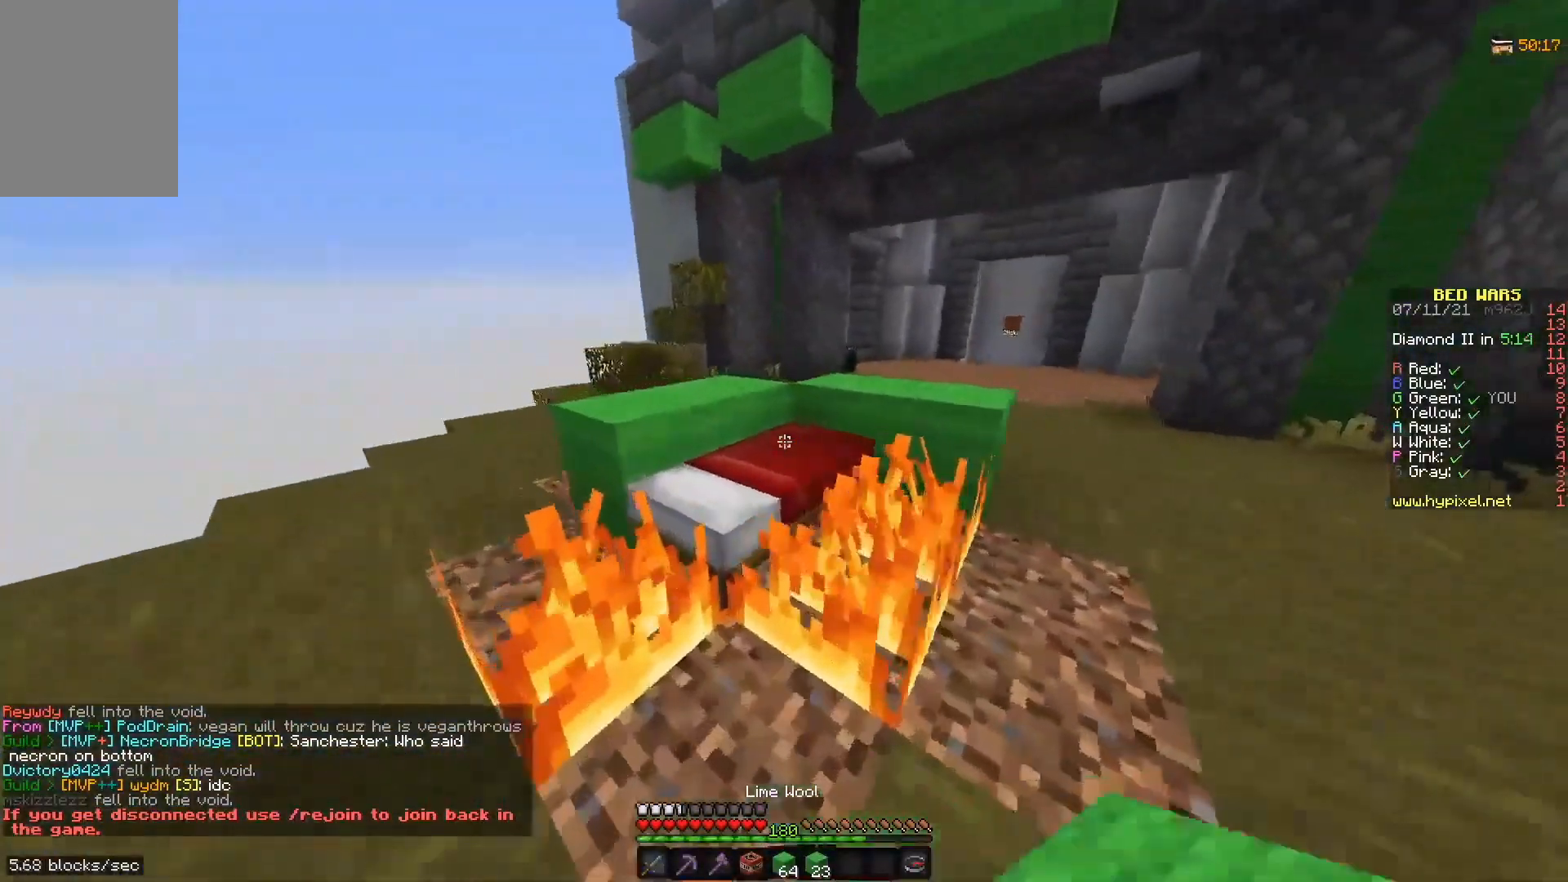
{"keys": [], "mouse": ["right"], "events": [[183, "s", "down"], [250, "a", "up"], [283, "mouse_right", "up"], [367, "mouse_right", "down"], [367, "s", "up"]]}
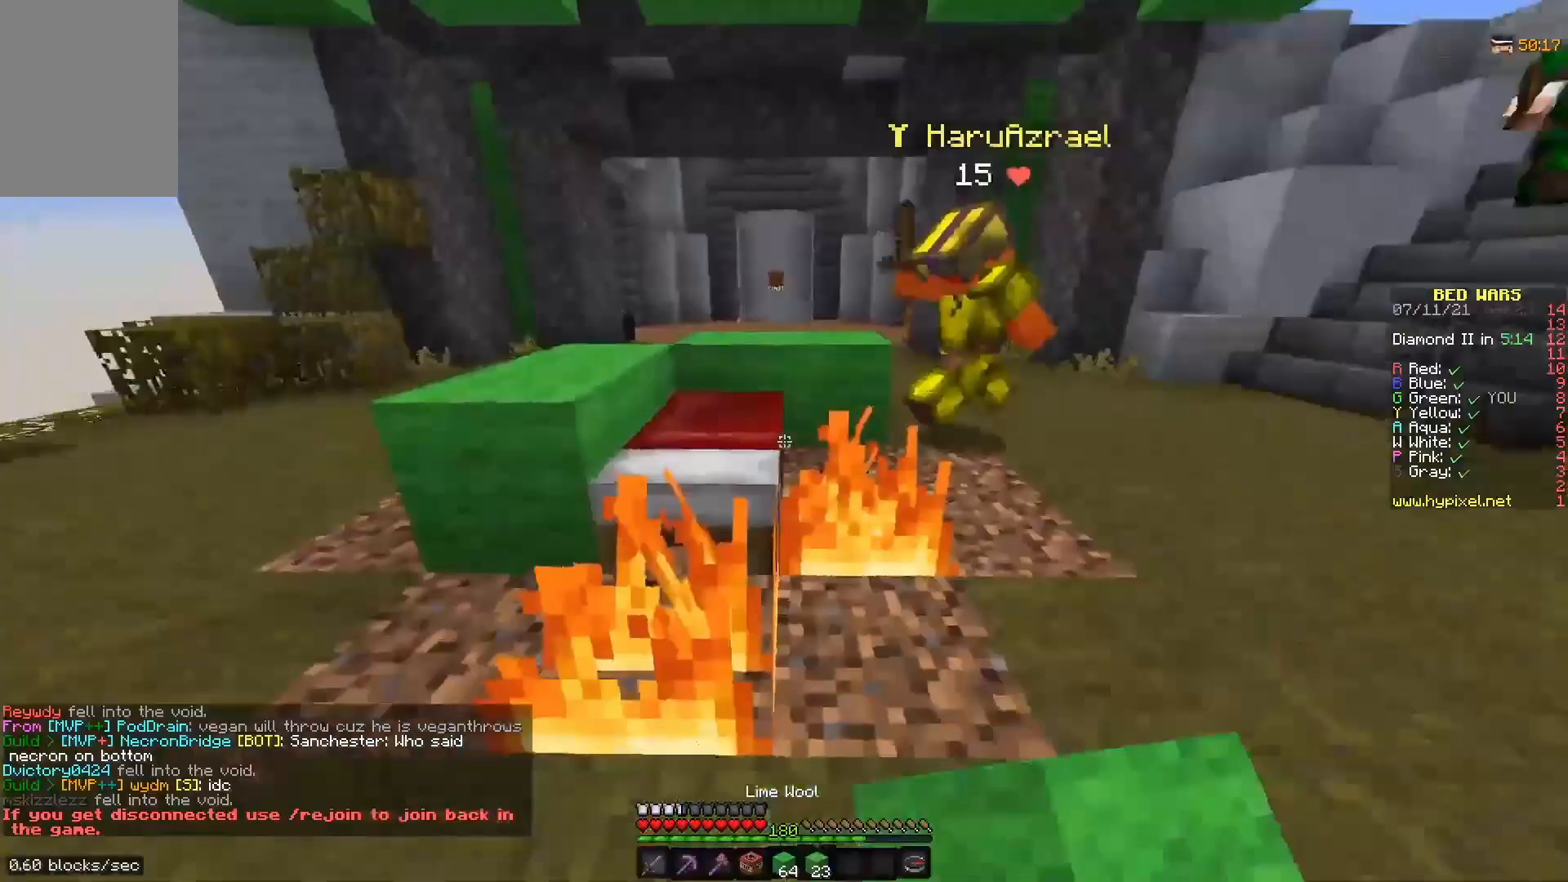
{"keys": ["w"], "mouse": [], "events": [[17, "d", "down"], [17, "mouse_right", "up"], [117, "w", "down"], [233, "mouse_left", "down"], [317, "d", "up"], [383, "d", "down"], [483, "d", "up"], [500, "mouse_left", "up"]]}
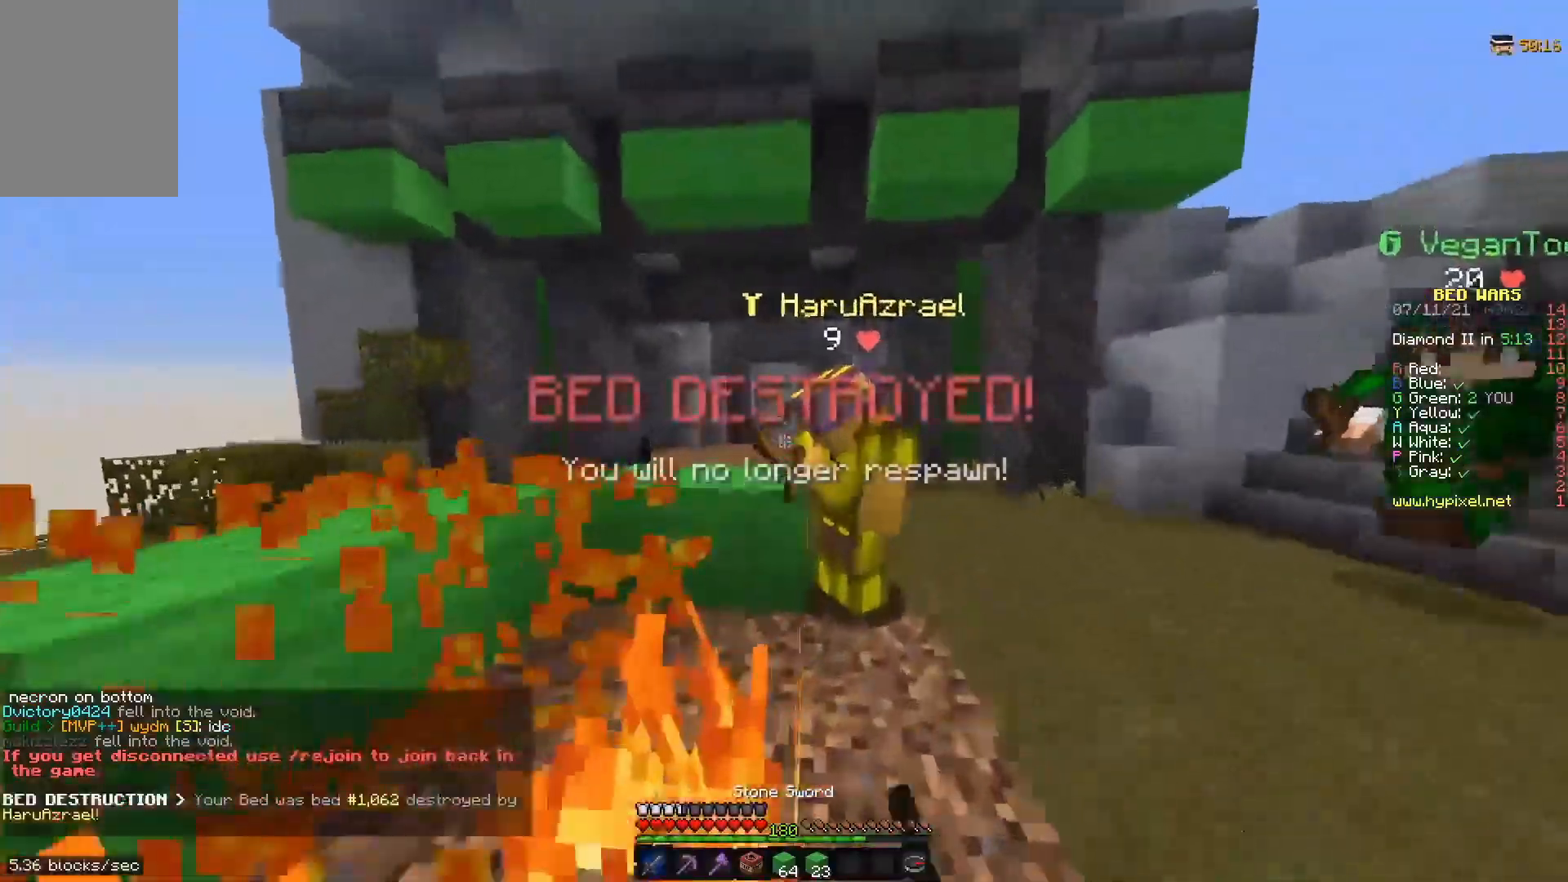
{"keys": ["d"], "mouse": [], "events": [[33, "mouse_left", "down"], [67, "d", "down"], [183, "d", "up"], [283, "mouse_left", "up"], [350, "mouse_left", "down"], [433, "d", "down"], [450, "w", "up"], [467, "mouse_left", "up"]]}
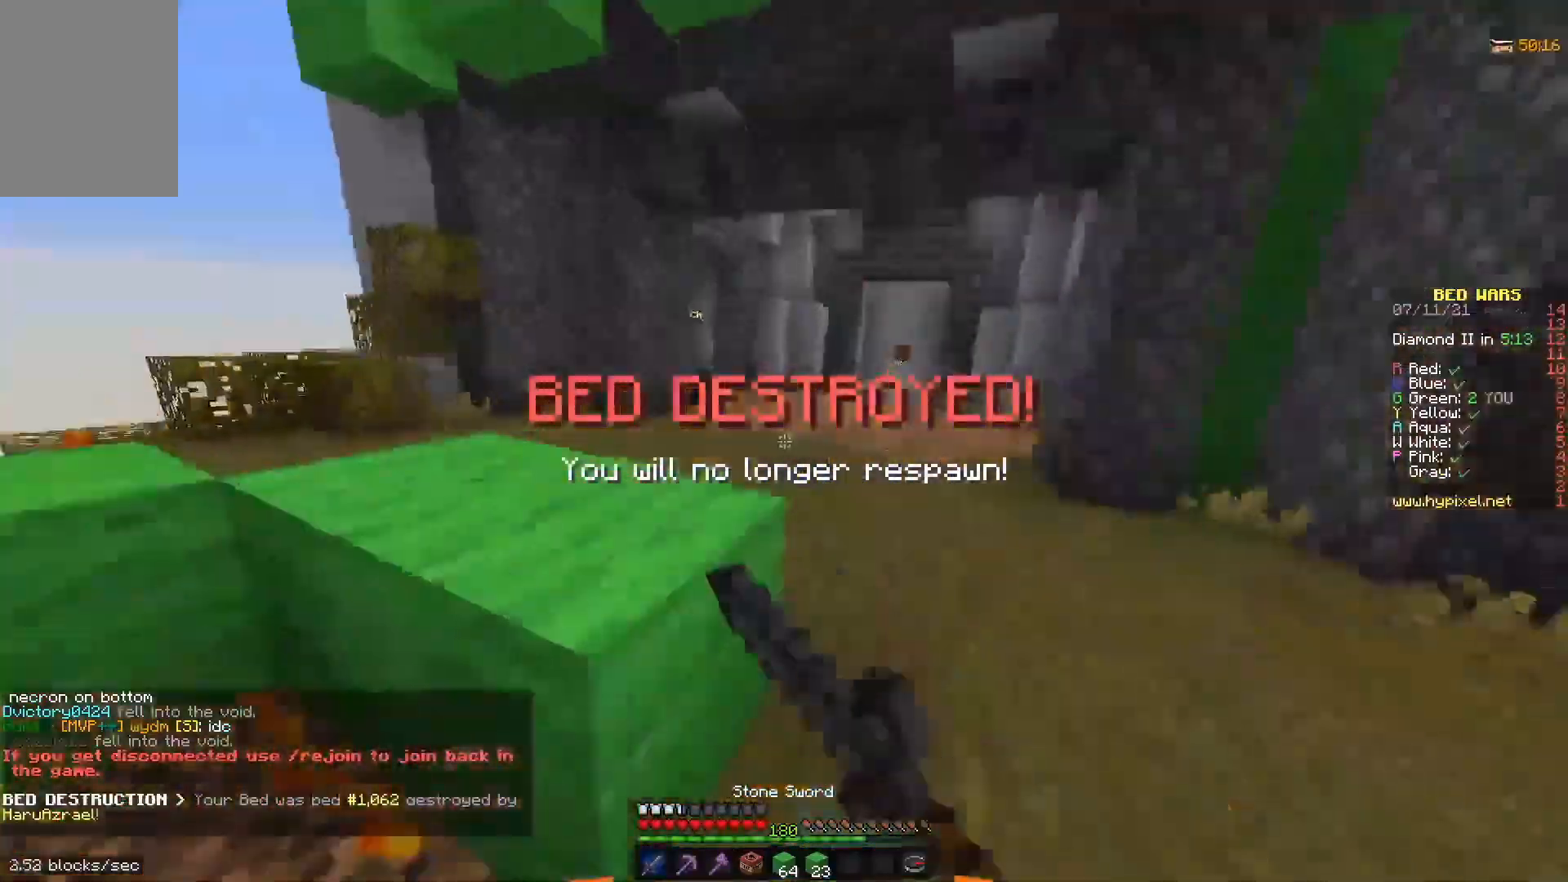
{"keys": ["d", "w"], "mouse": ["left"], "events": [[17, "mouse_left", "down"], [83, "s", "down"], [150, "a", "down"], [217, "d", "up"], [300, "s", "up"], [367, "w", "down"], [400, "d", "down"], [400, "mouse_left", "up"], [433, "a", "up"], [500, "mouse_left", "down"]]}
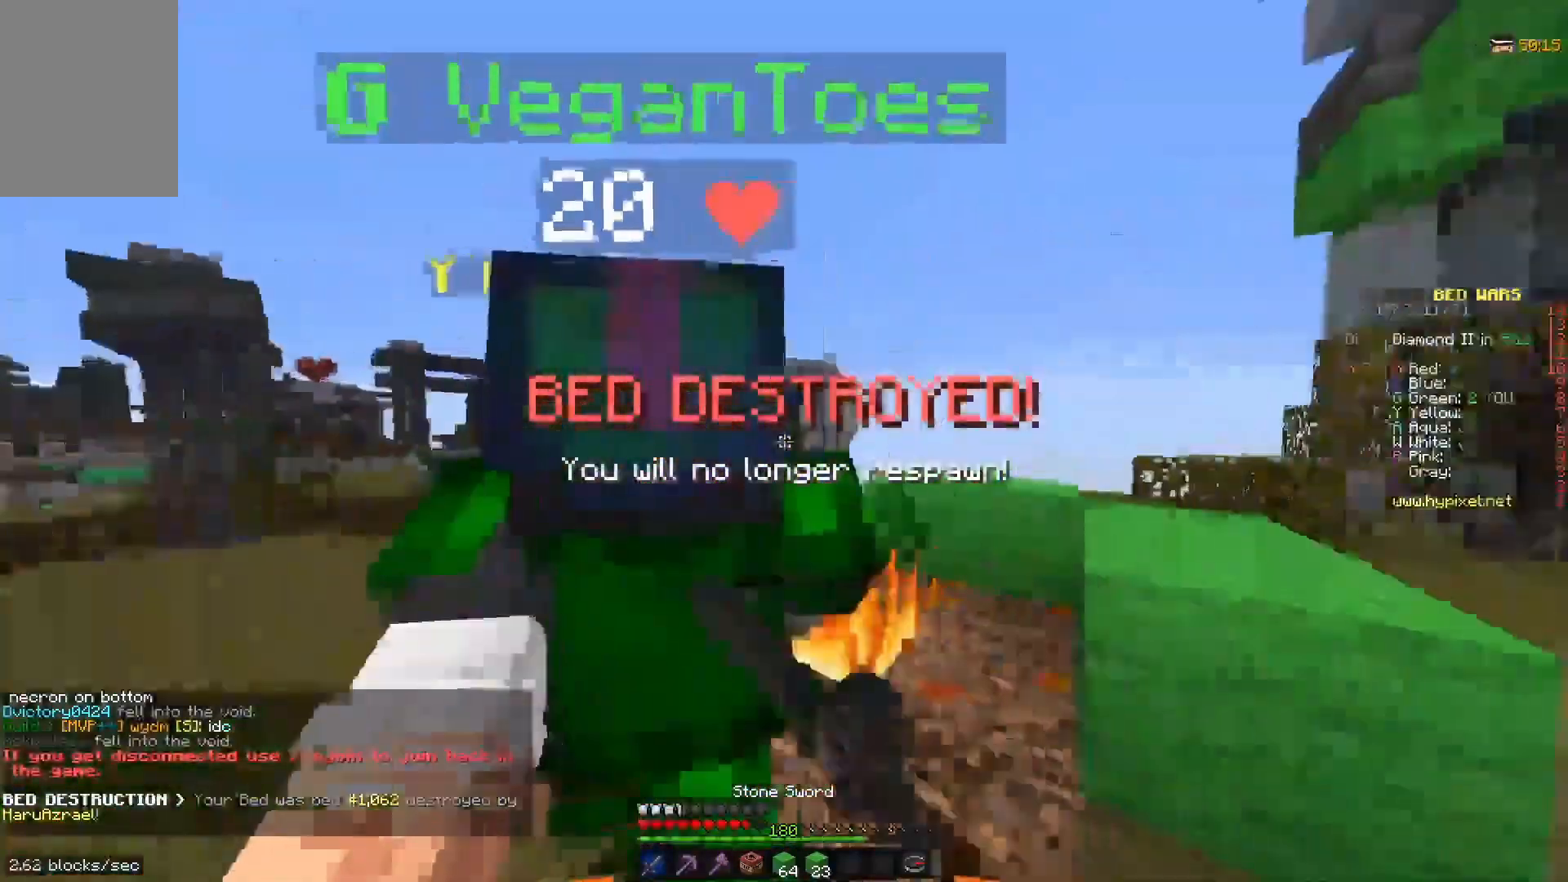
{"keys": ["a", "w"], "mouse": ["left"], "events": [[33, "w", "up"], [83, "a", "down"], [83, "d", "up"], [133, "w", "down"], [200, "d", "down"], [217, "a", "up"], [300, "a", "down"], [383, "d", "up"], [400, "mouse_left", "up"], [450, "mouse_left", "down"]]}
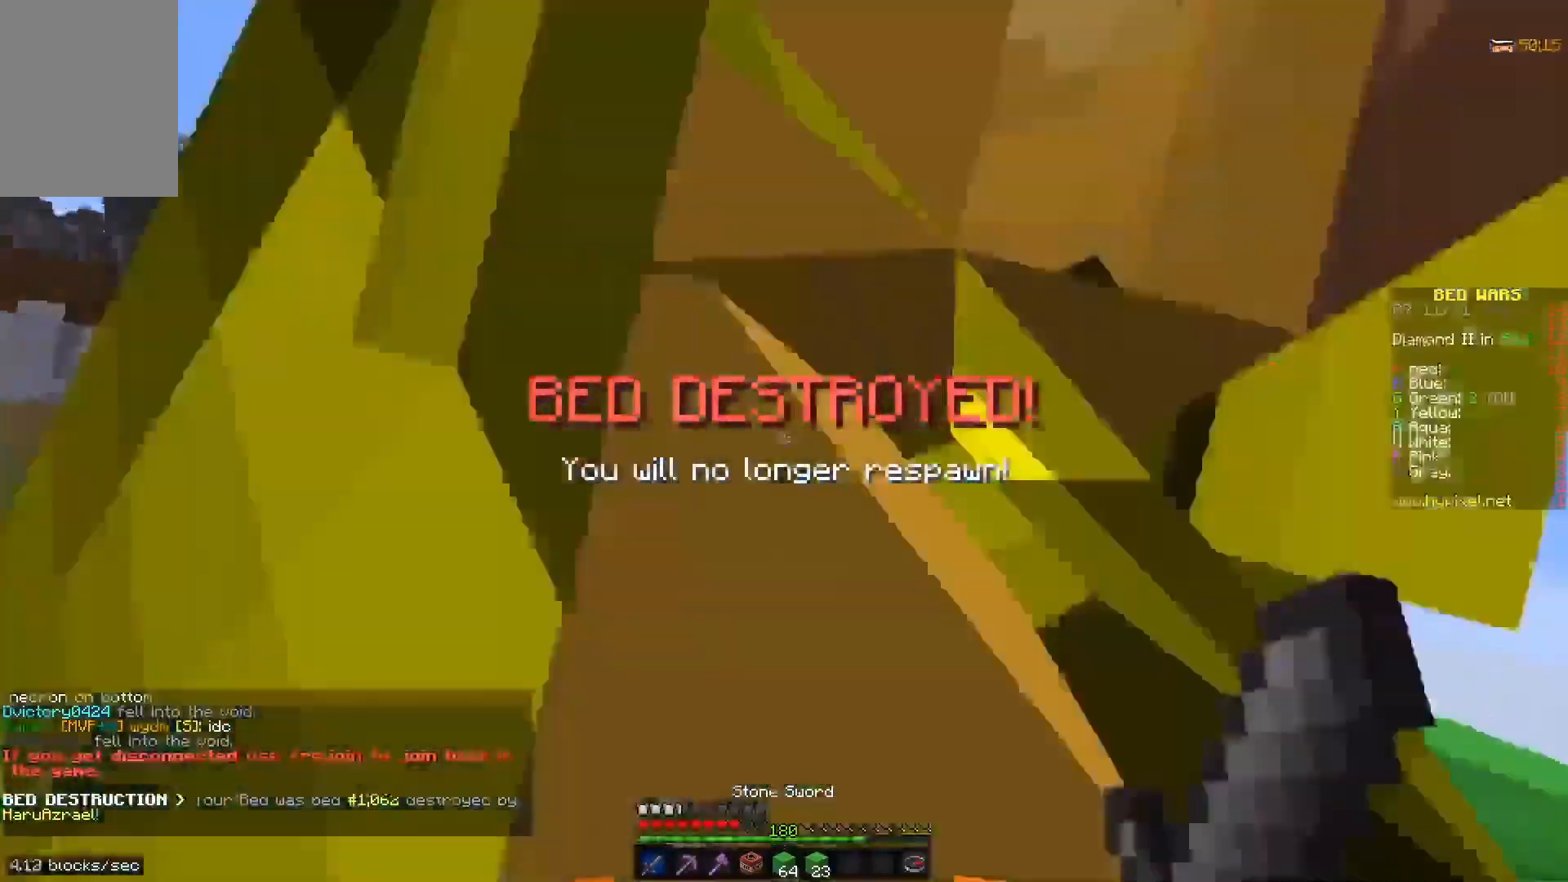
{"keys": ["a", "w"], "mouse": ["left"], "events": [[133, "w", "up"], [167, "s", "down"], [267, "mouse_left", "up"], [300, "a", "up"], [333, "mouse_left", "down"], [417, "w", "down"], [450, "a", "down"], [483, "s", "up"]]}
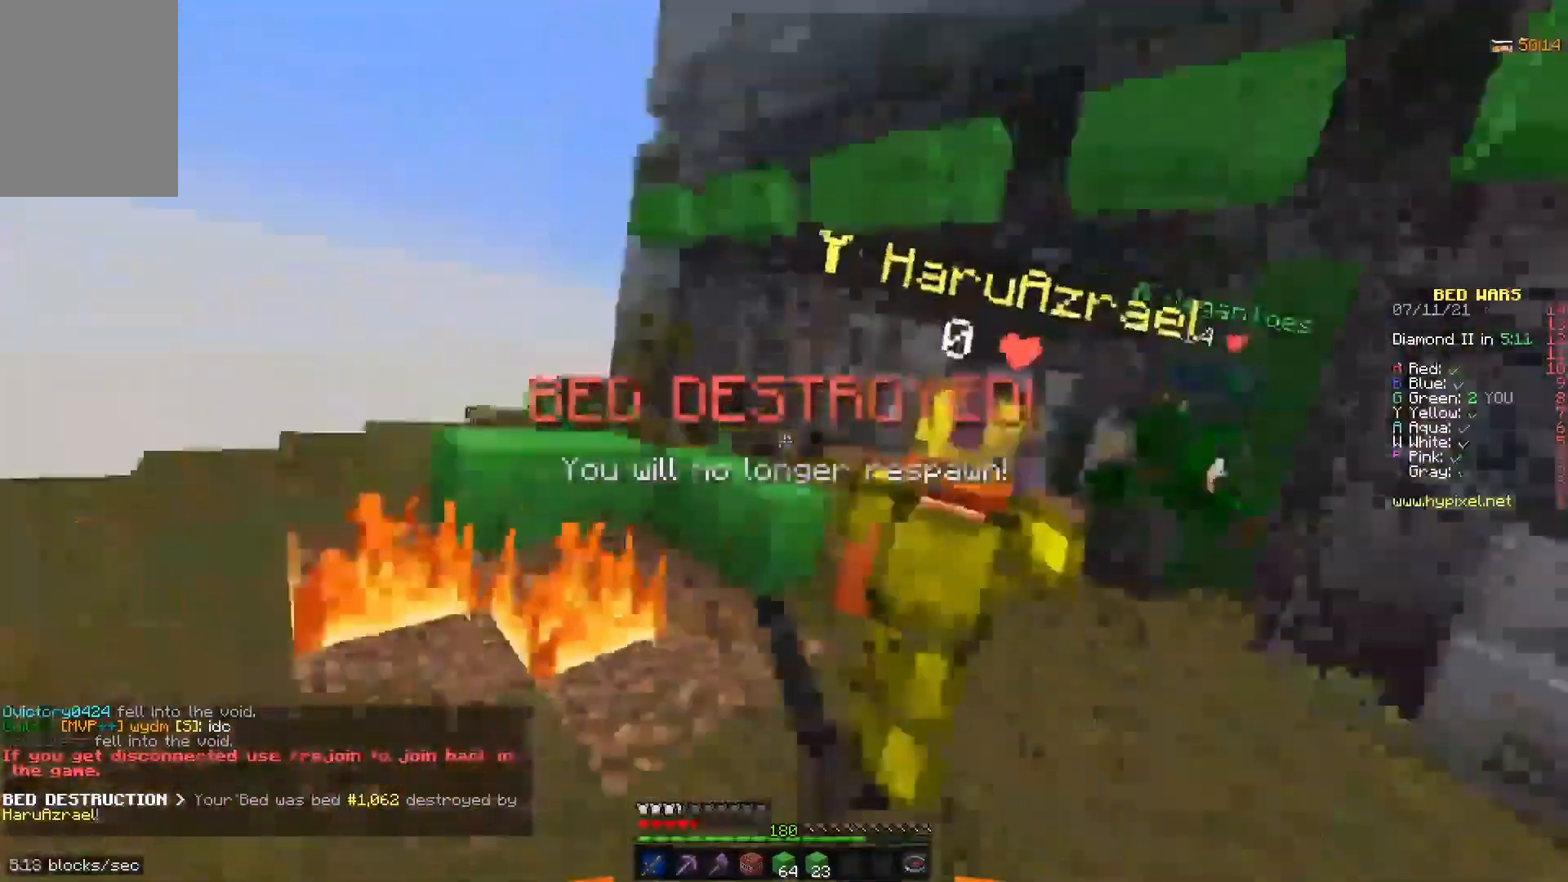
{"keys": [], "mouse": ["left"], "events": [[67, "a", "up"], [100, "d", "down"], [117, "mouse_left", "up"], [183, "mouse_left", "down"], [250, "d", "up"], [300, "mouse_left", "up"], [367, "mouse_left", "down"], [483, "w", "up"]]}
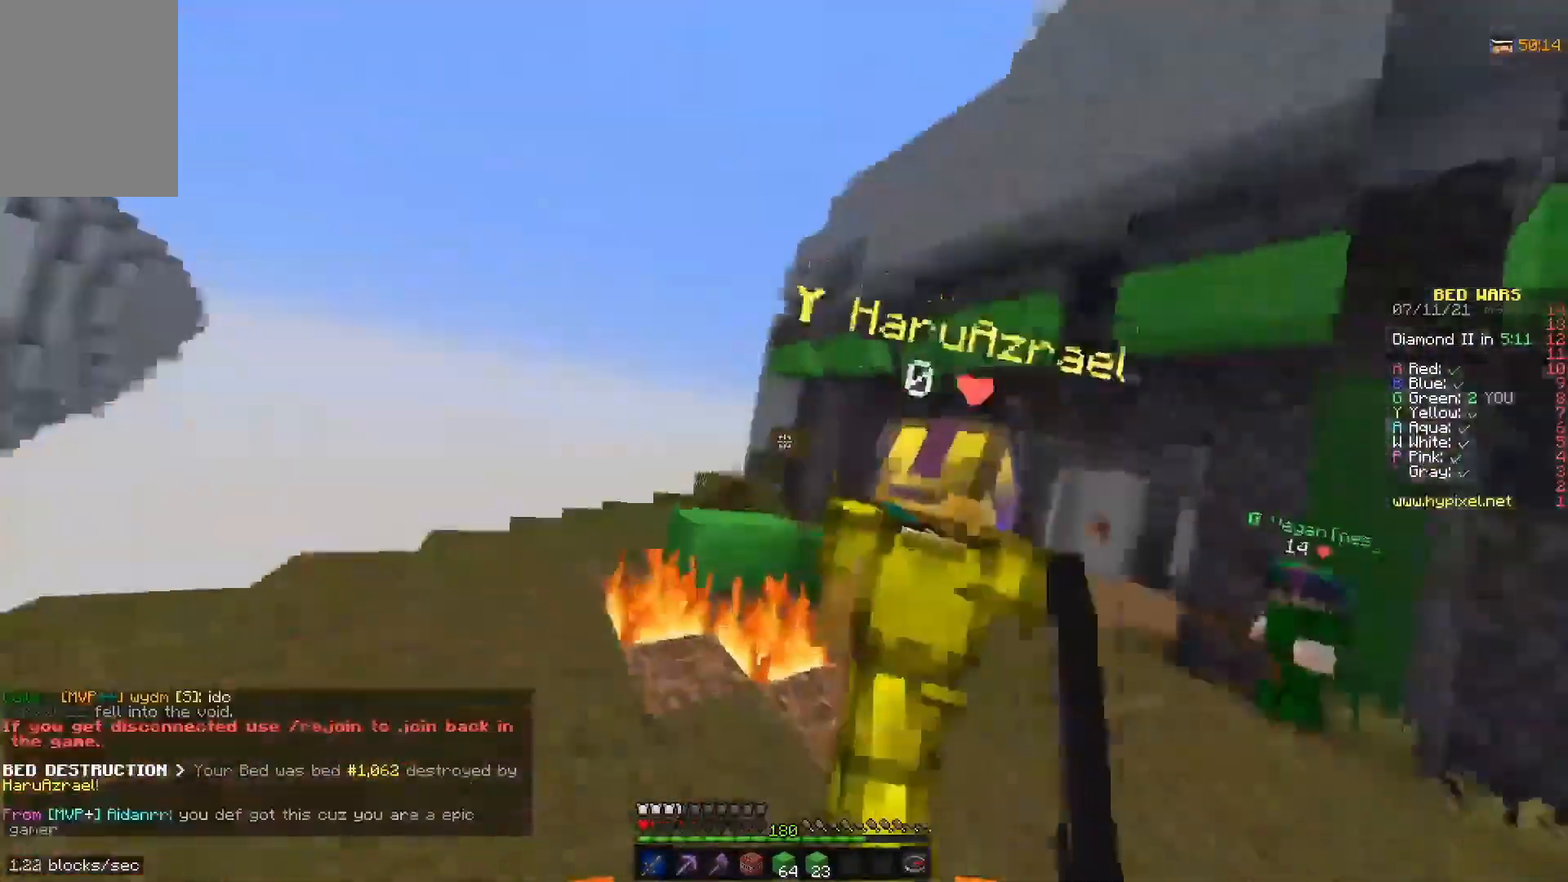
{"keys": ["w"], "mouse": ["left"], "events": [[50, "w", "down"], [267, "d", "down"], [367, "d", "up"]]}
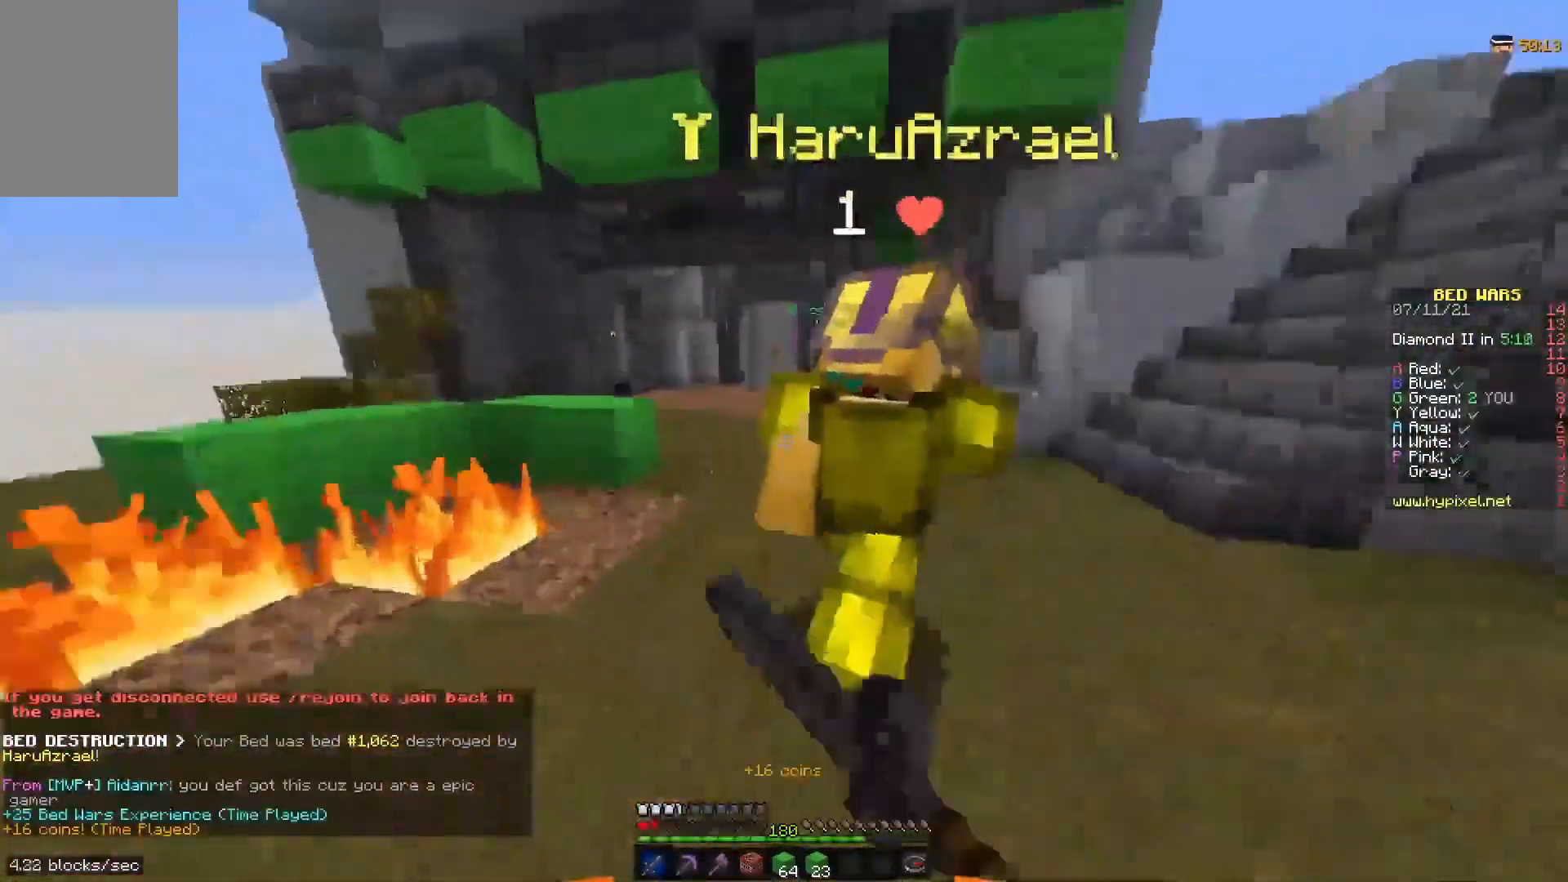
{"keys": ["a", "w"], "mouse": [], "events": [[250, "w", "up"], [267, "mouse_left", "up"], [400, "w", "down"], [450, "a", "down"]]}
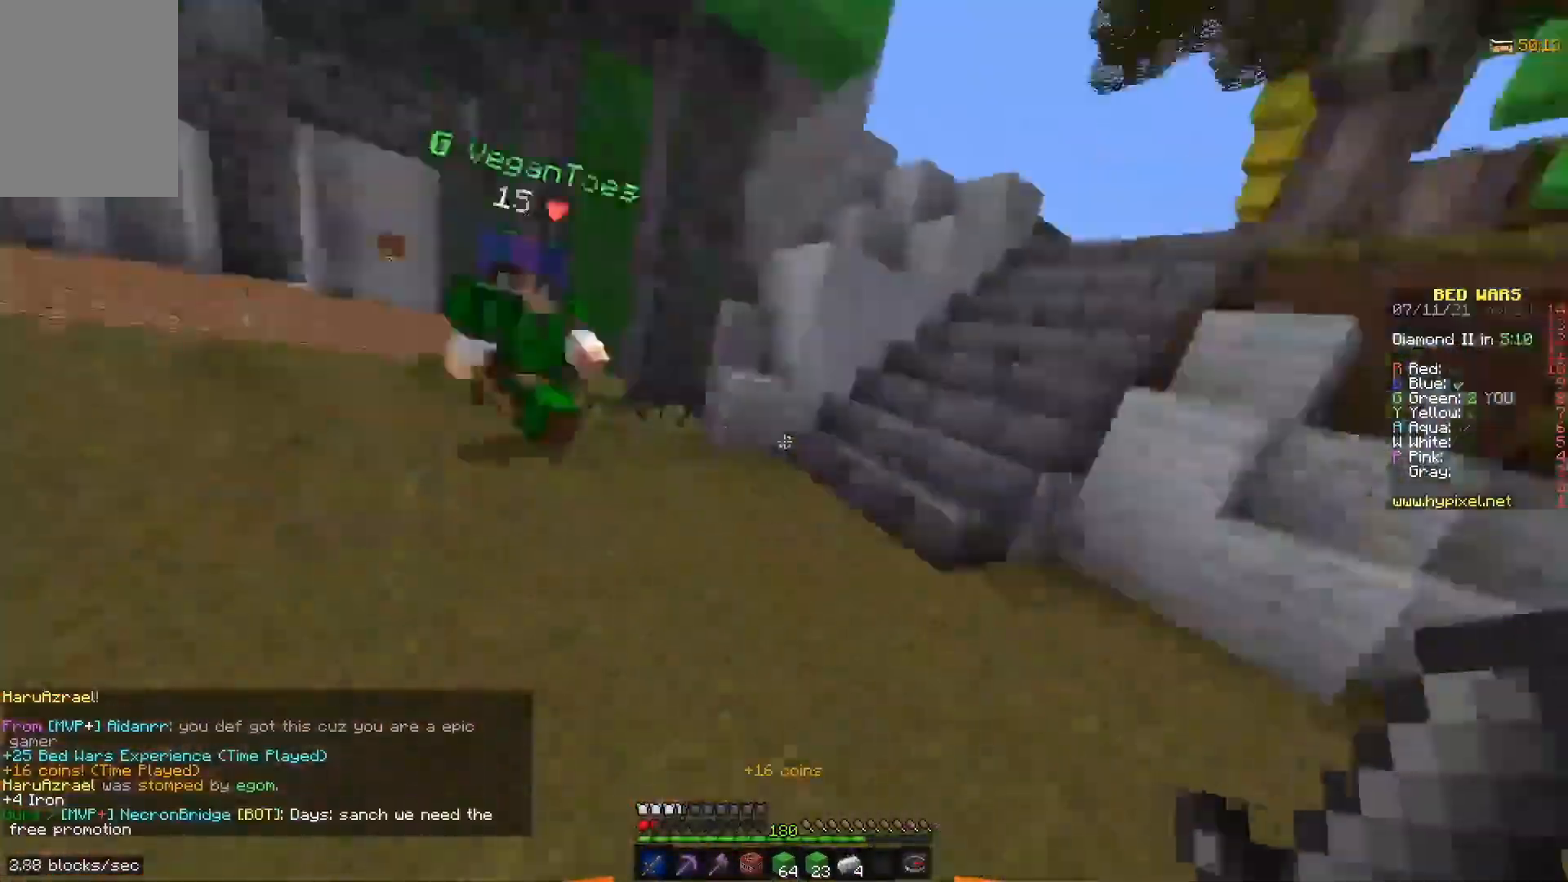
{"keys": ["w"], "mouse": [], "events": [[100, "a", "up"]]}
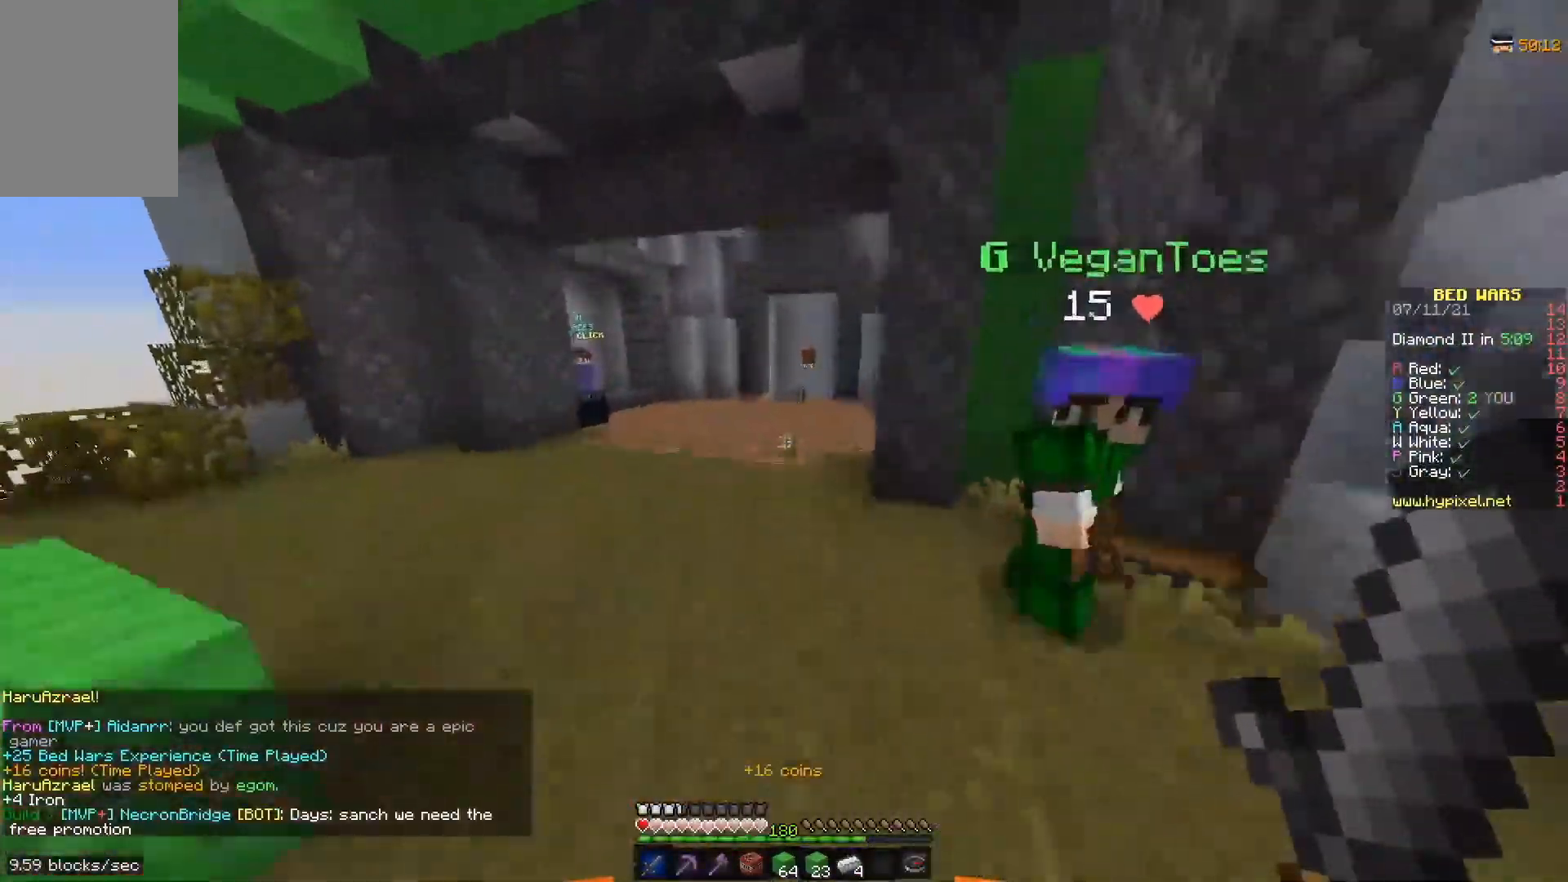
{"keys": ["w"], "mouse": [], "events": []}
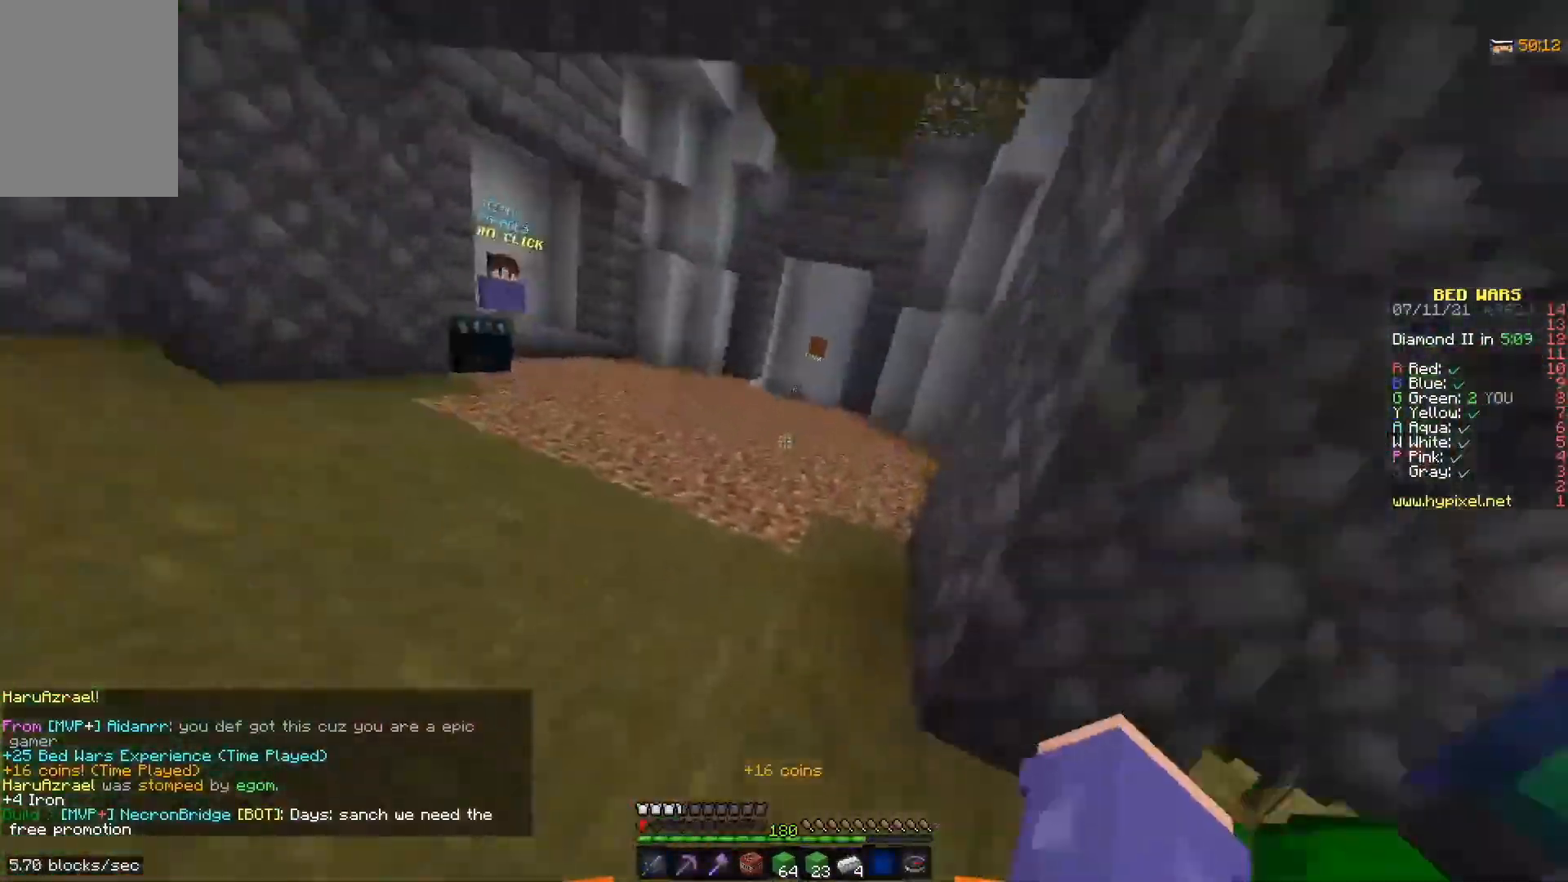
{"keys": ["w"], "mouse": [], "events": []}